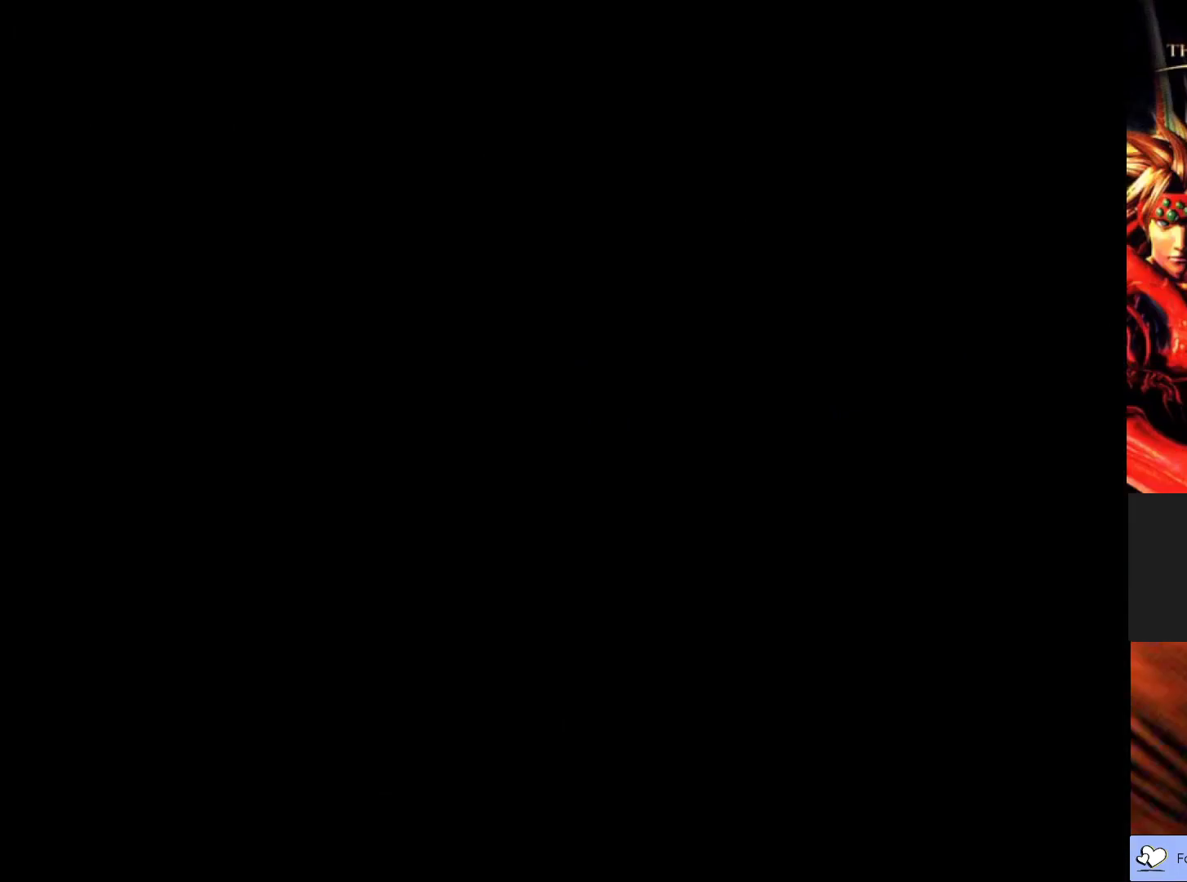
Gameplay with a controller (PlayStation layout); each line is a JSON object with the inputs held at the frame after it. "events" lists button and stick changes between this image and that frame as [ms after this image, input, new state], when the widget could be followed in between. Not read: right_stick.
{"buttons": [], "left_stick": "center", "events": []}
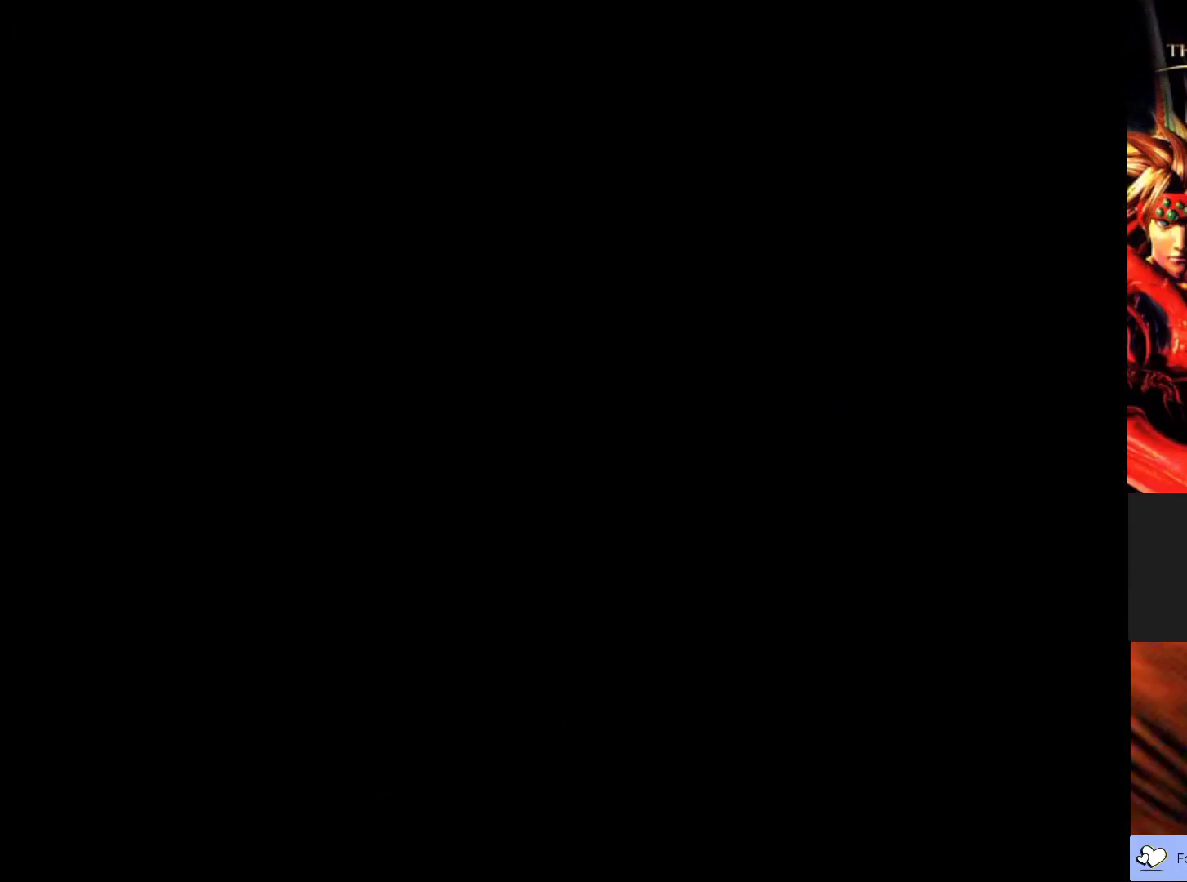
{"buttons": [], "left_stick": "center", "events": []}
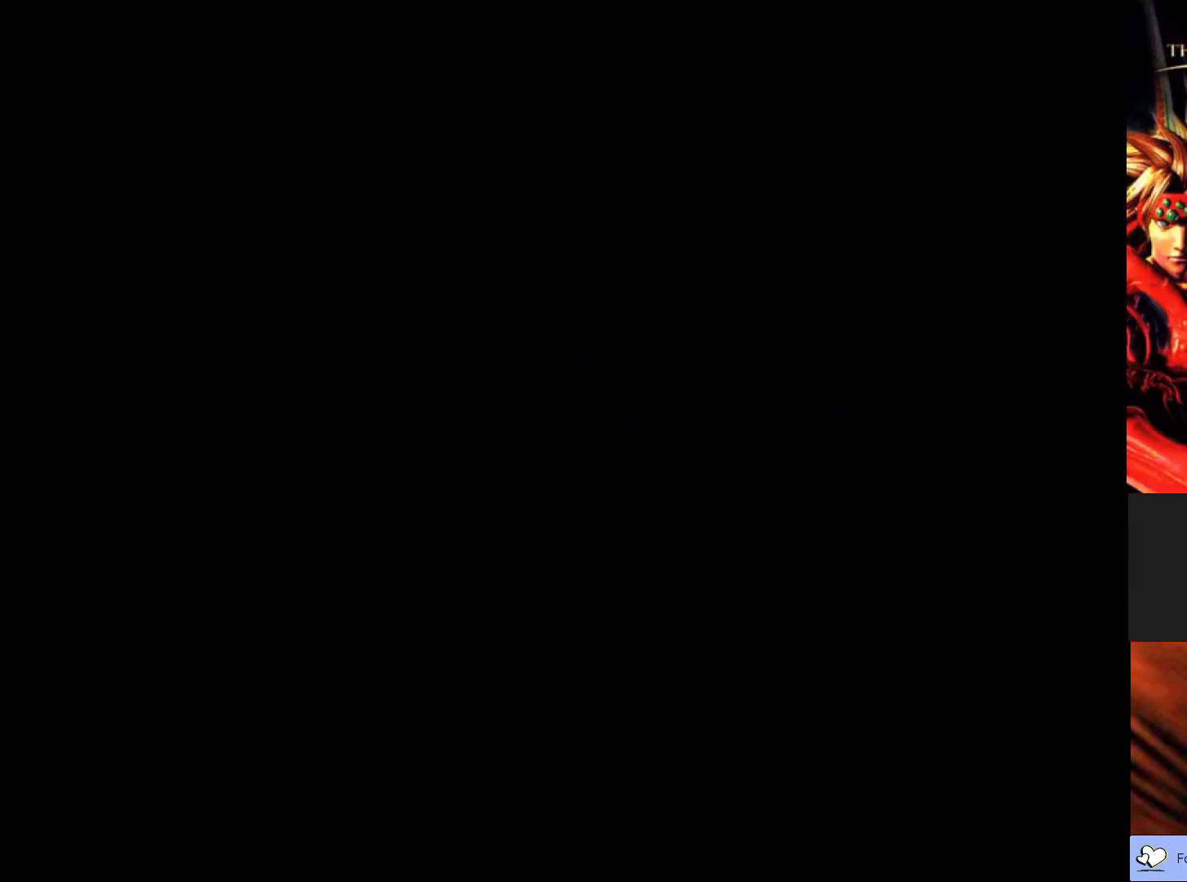
{"buttons": ["CIRCLE"], "left_stick": "right", "events": [[33, "left_stick", "right"], [383, "CIRCLE", "down"]]}
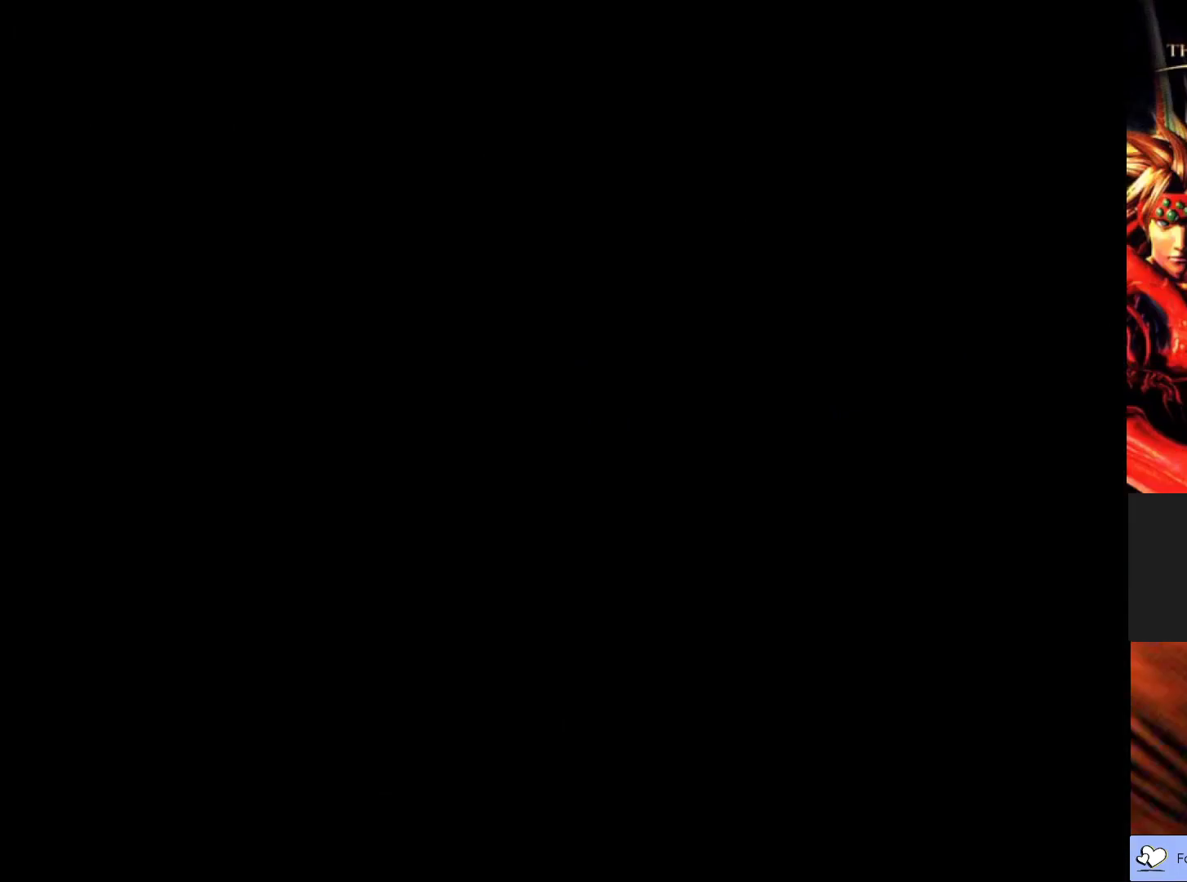
{"buttons": ["CIRCLE"], "left_stick": "right", "events": []}
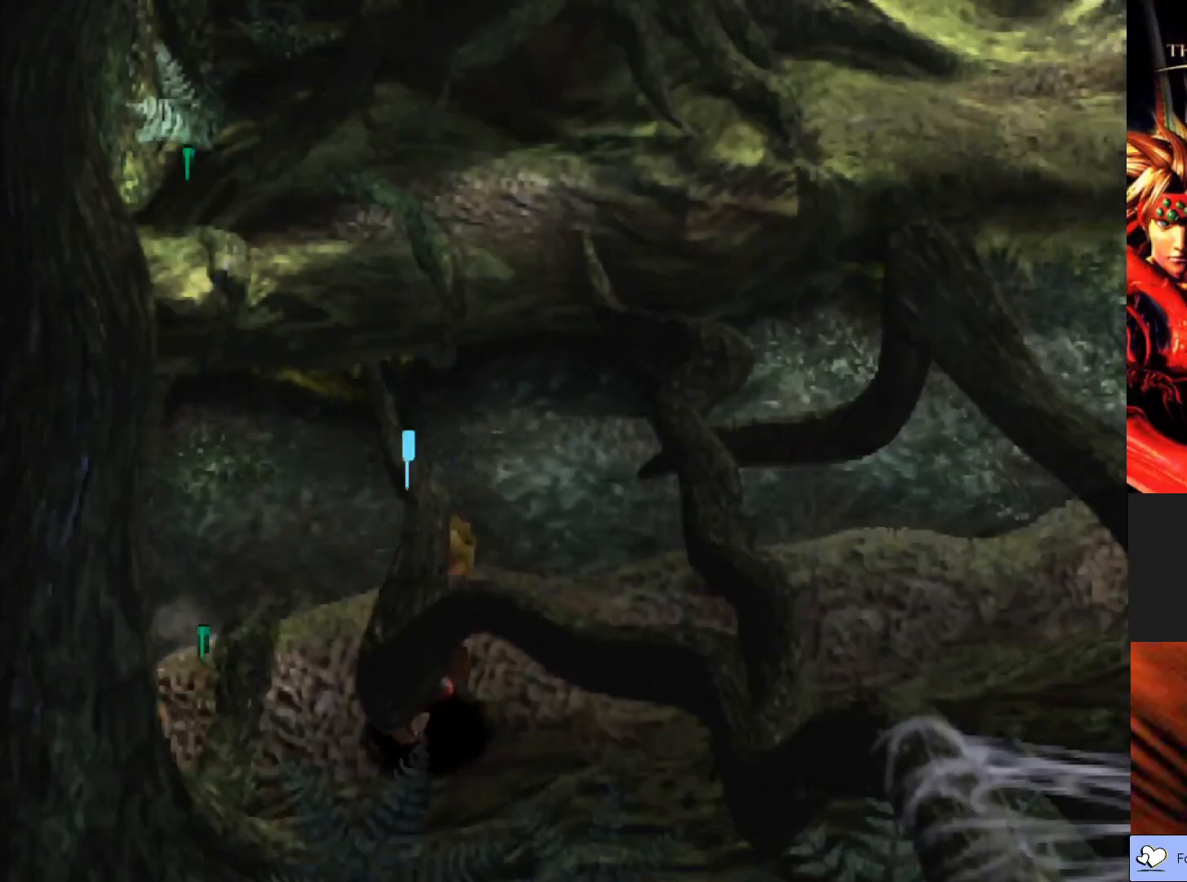
{"buttons": ["CIRCLE"], "left_stick": "right", "events": []}
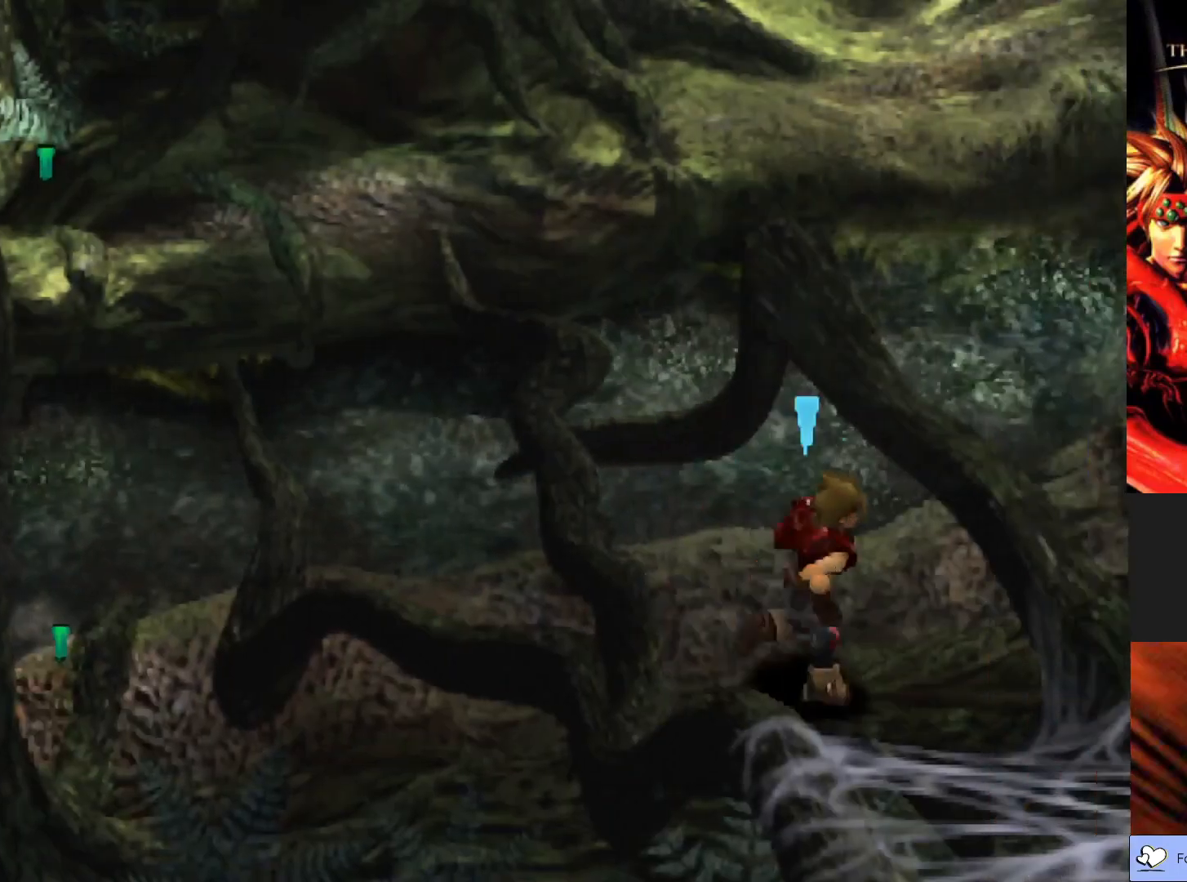
{"buttons": ["CIRCLE"], "left_stick": "right", "events": []}
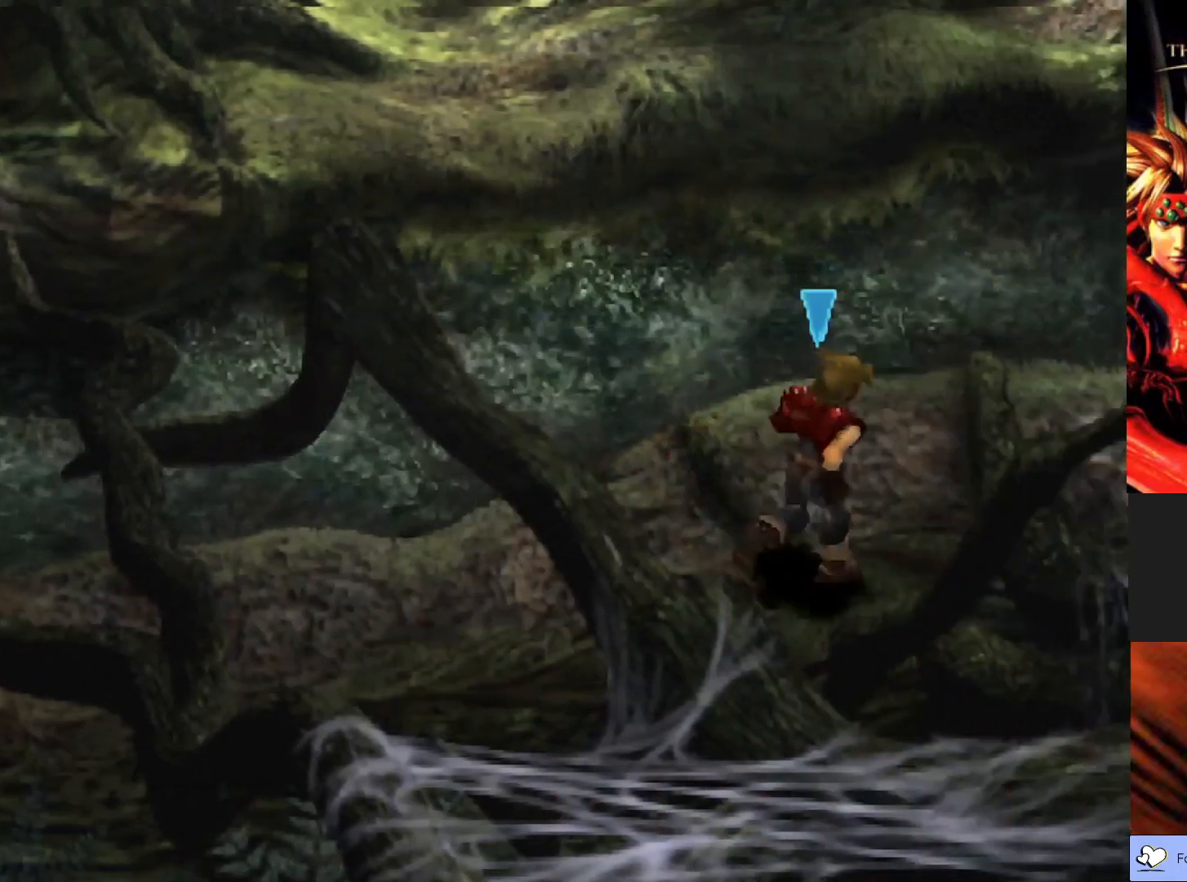
{"buttons": ["CIRCLE"], "left_stick": "right", "events": []}
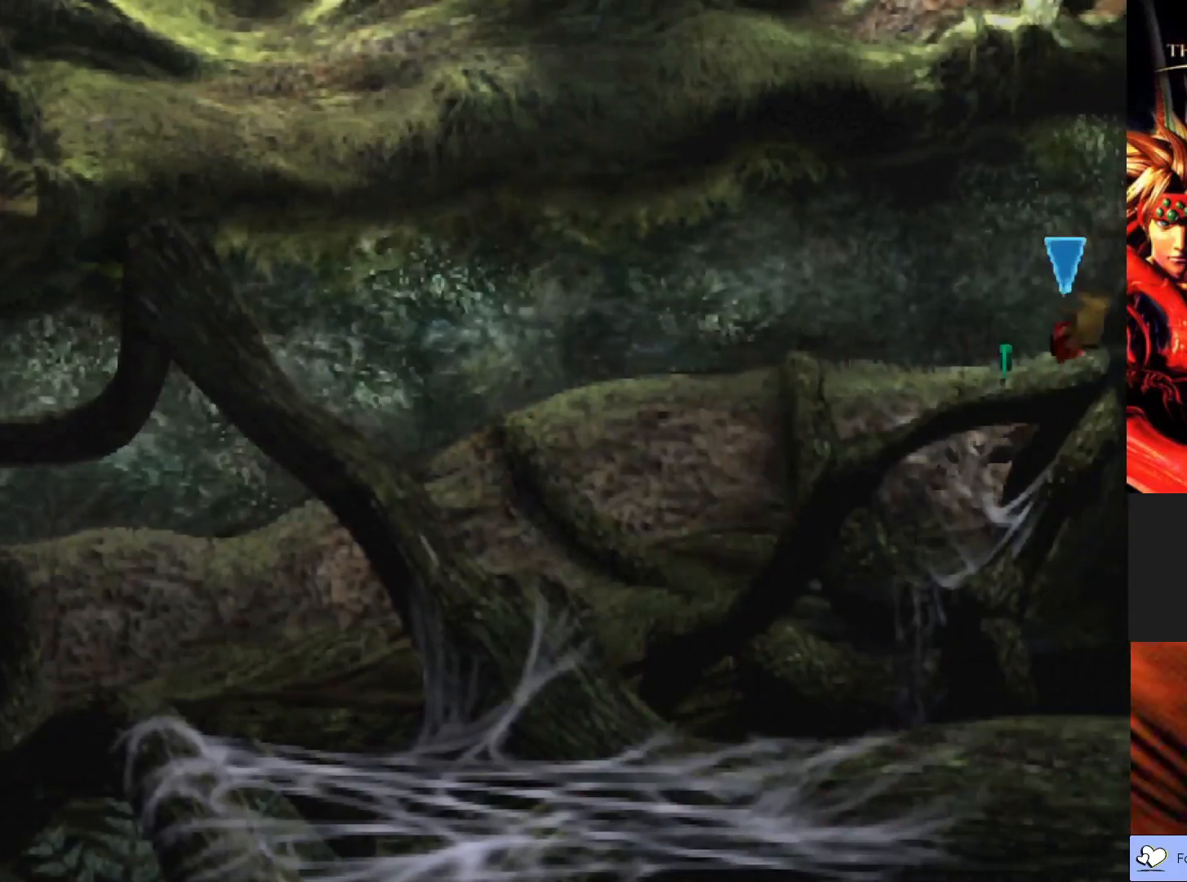
{"buttons": ["CIRCLE"], "left_stick": "right", "events": []}
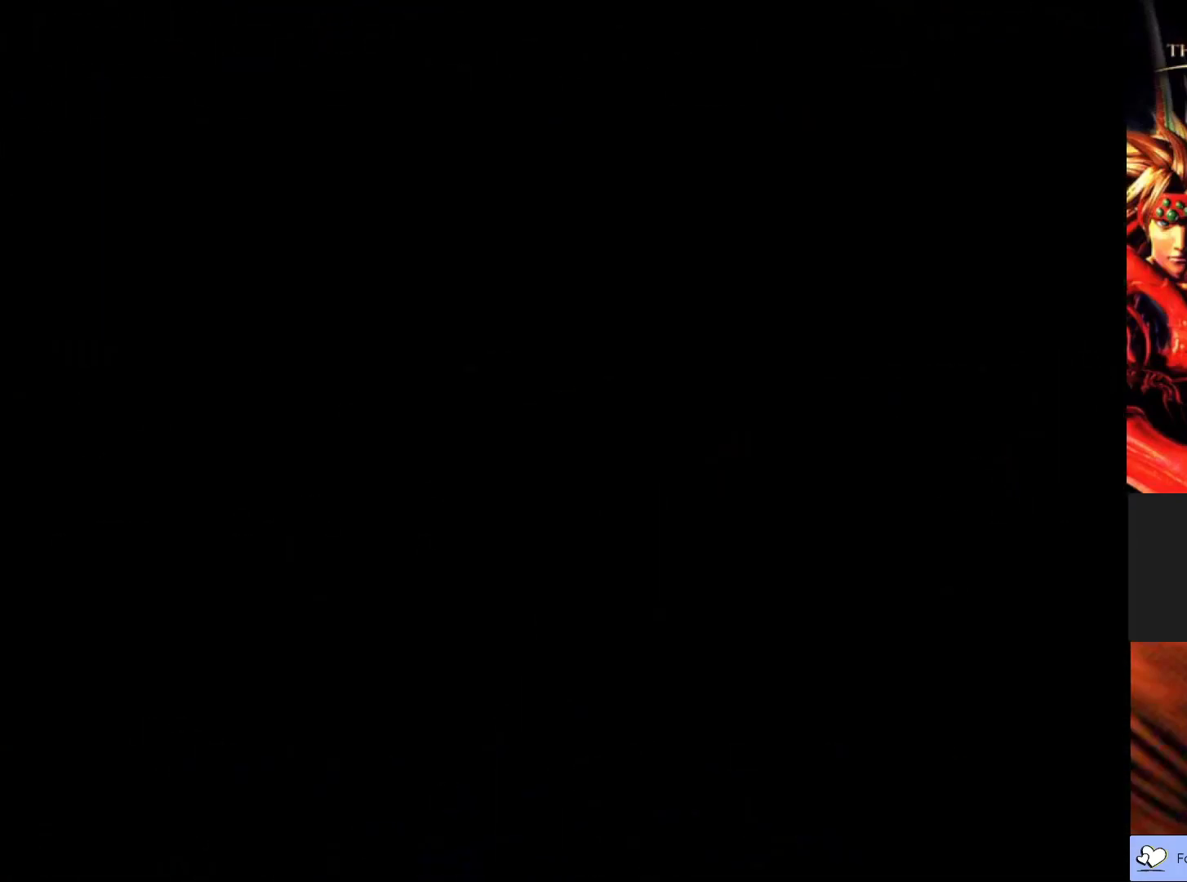
{"buttons": [], "left_stick": "center", "events": [[50, "CIRCLE", "up"], [100, "left_stick", "up-right"], [300, "left_stick", "center"]]}
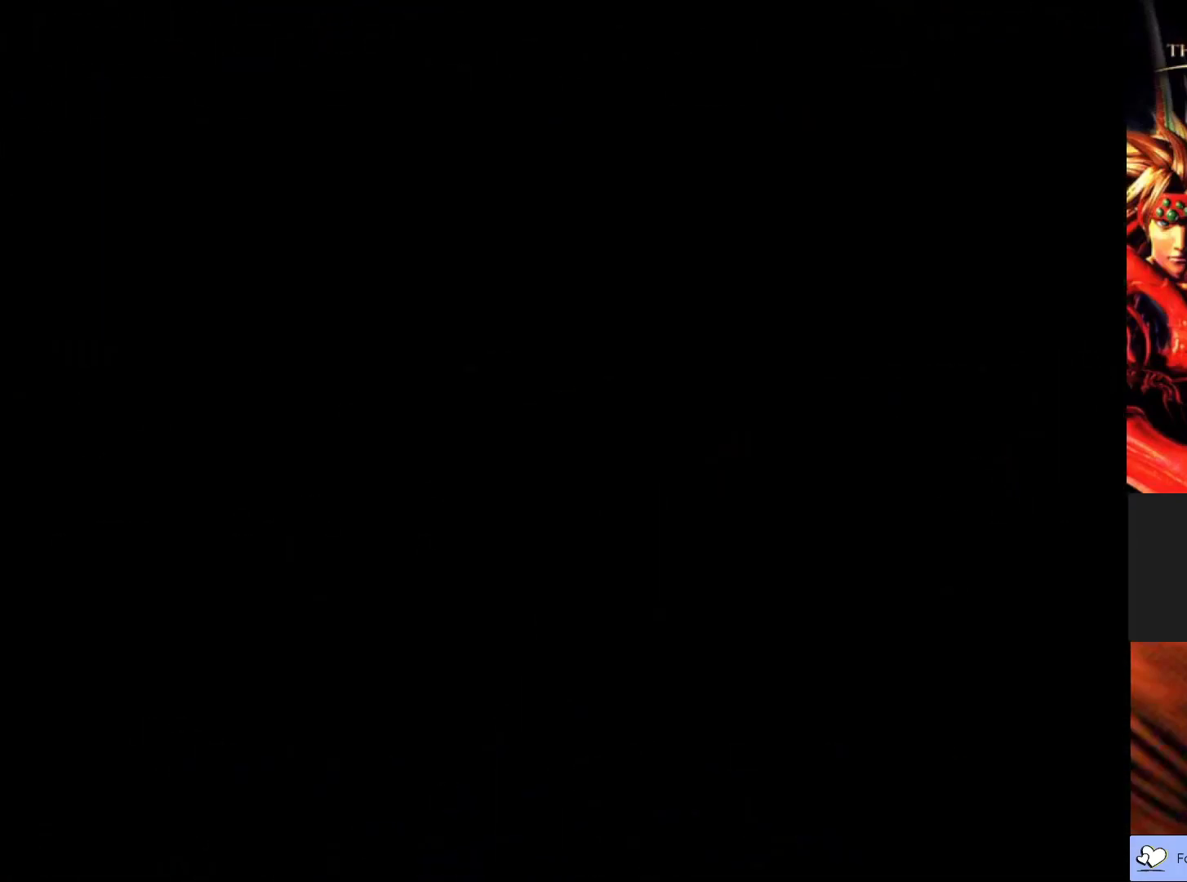
{"buttons": [], "left_stick": "center", "events": []}
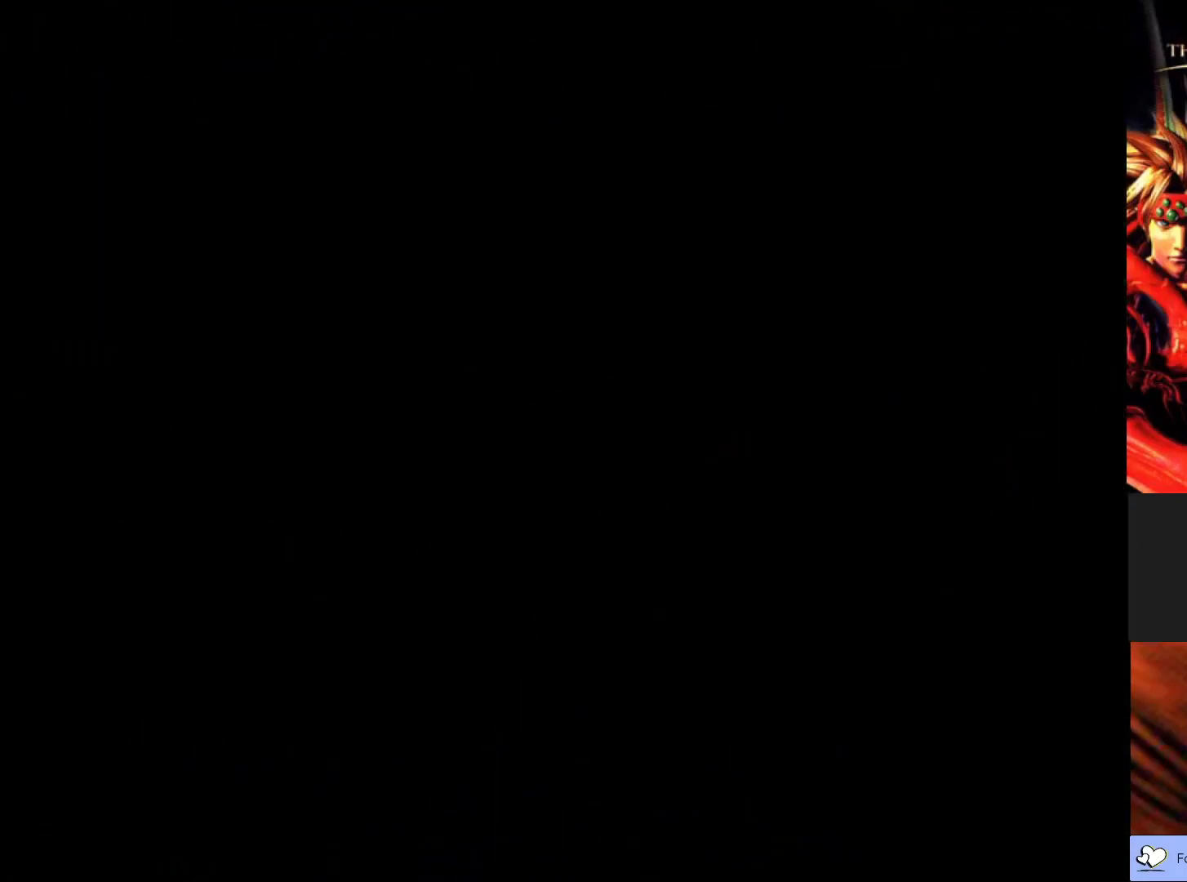
{"buttons": [], "left_stick": "center", "events": []}
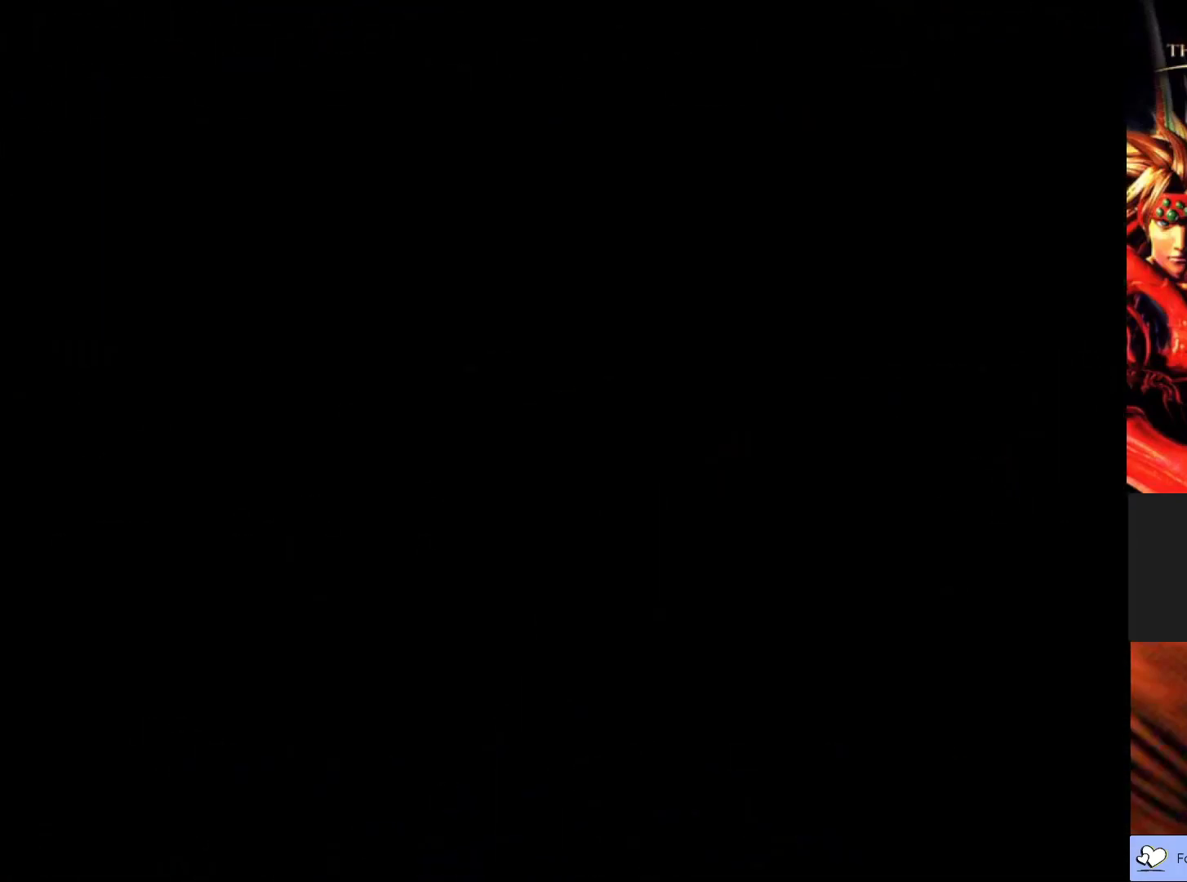
{"buttons": [], "left_stick": "center", "events": []}
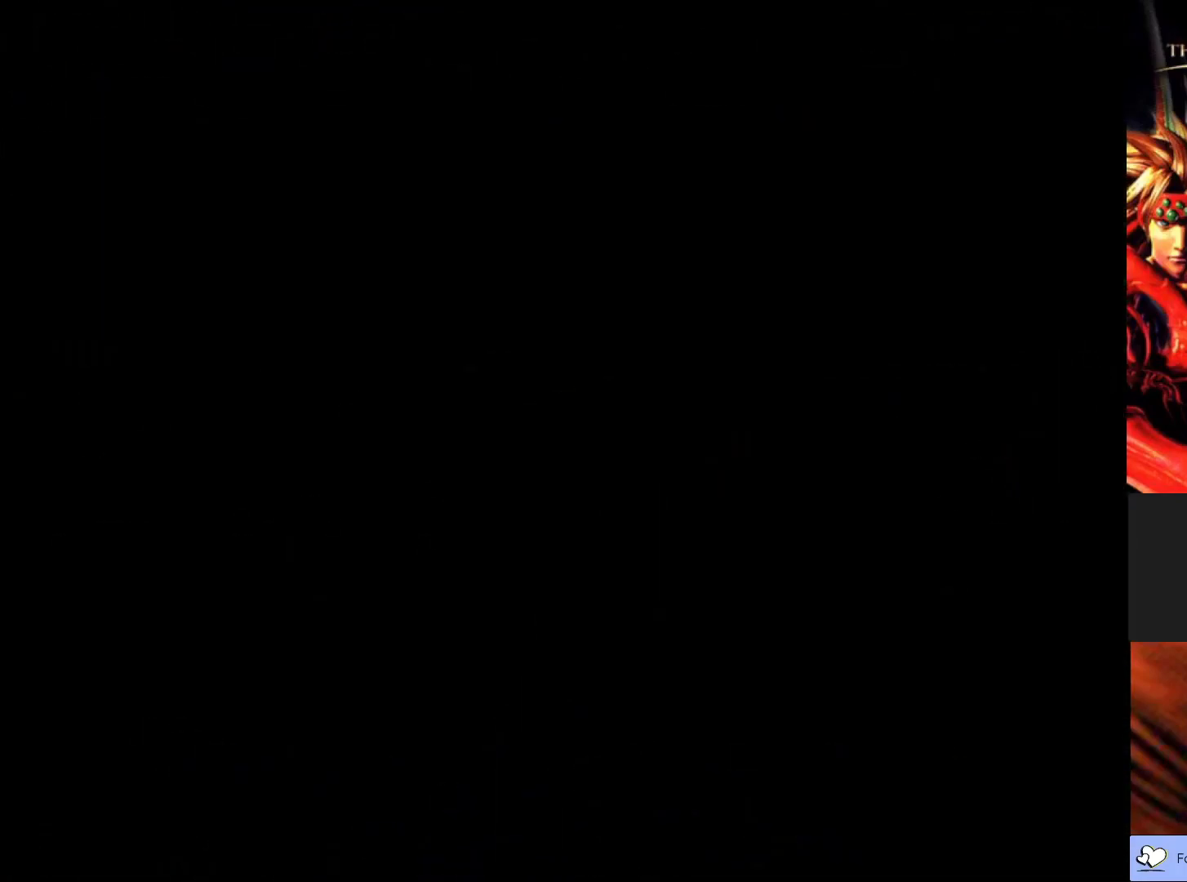
{"buttons": [], "left_stick": "right", "events": [[383, "left_stick", "right"]]}
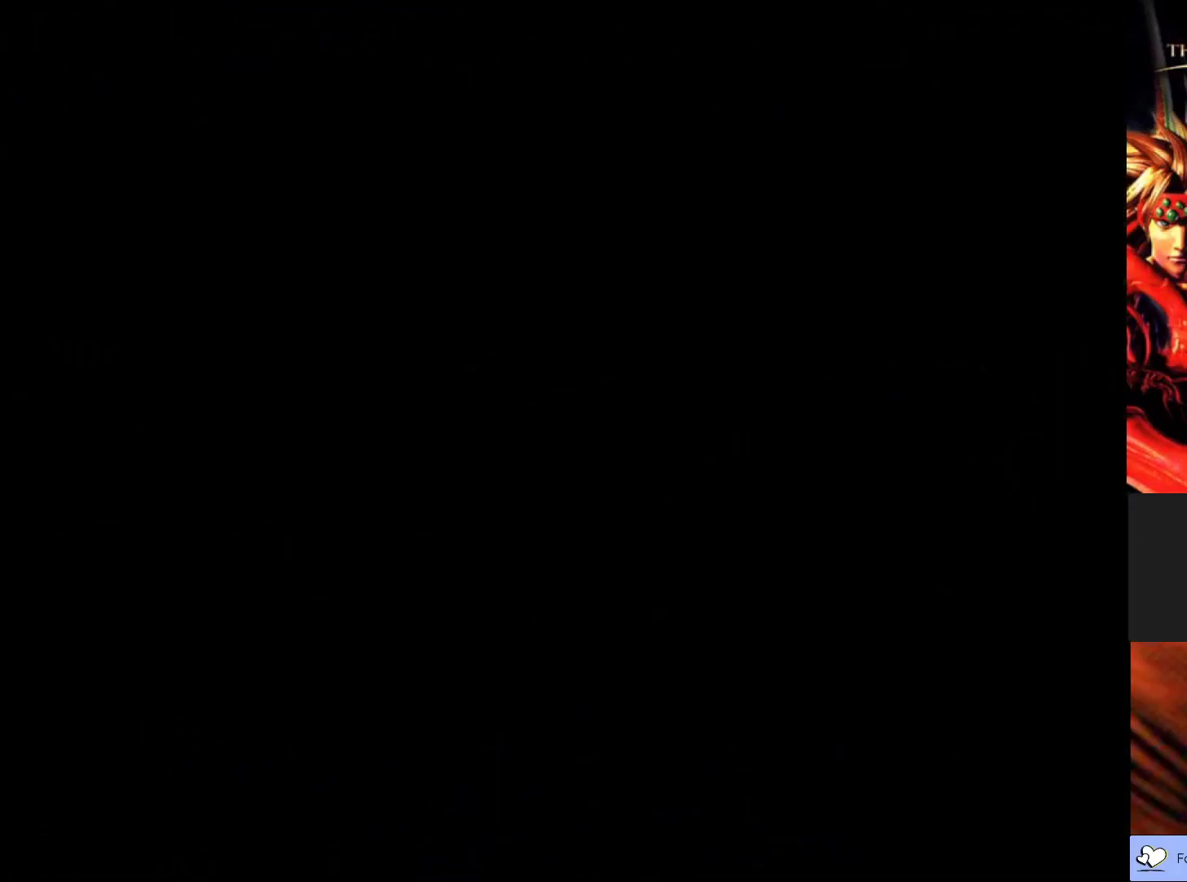
{"buttons": [], "left_stick": "up-right", "events": [[217, "left_stick", "up-right"]]}
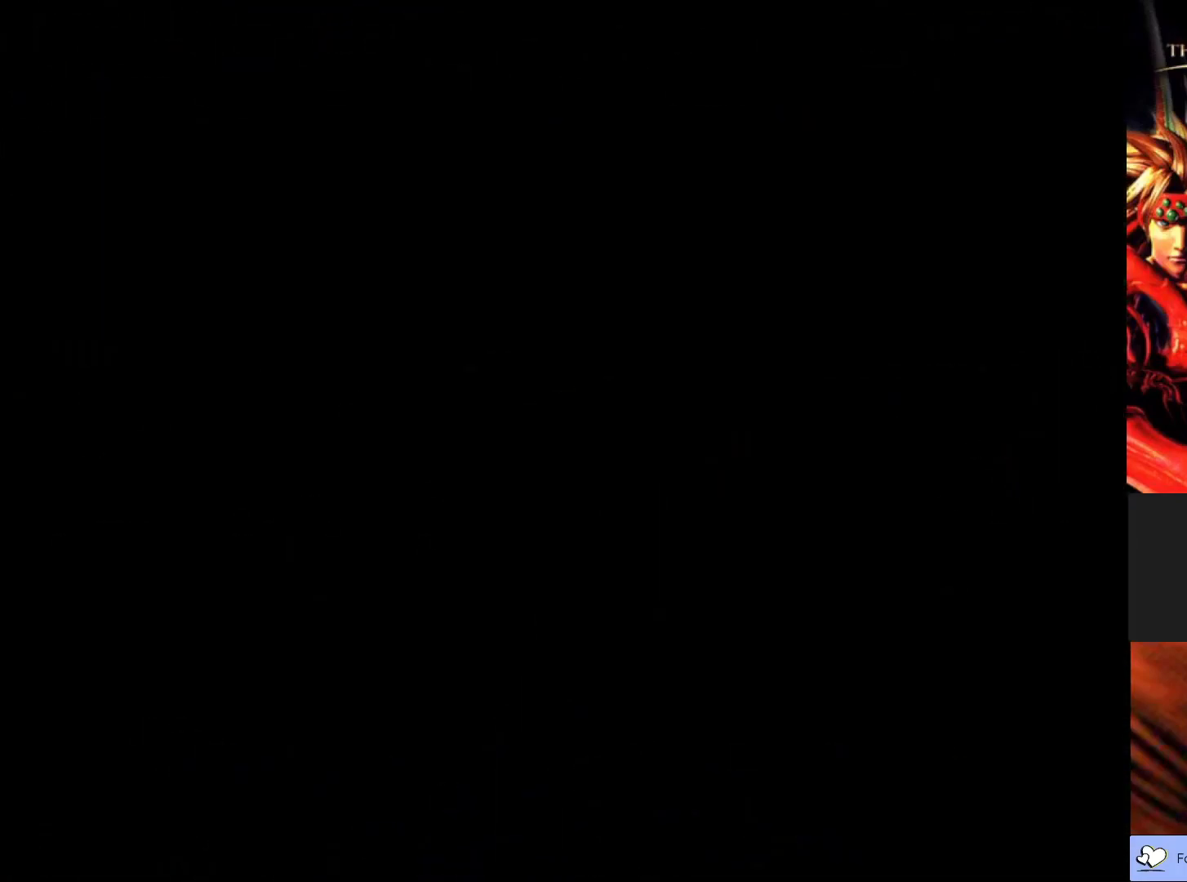
{"buttons": [], "left_stick": "up-right", "events": []}
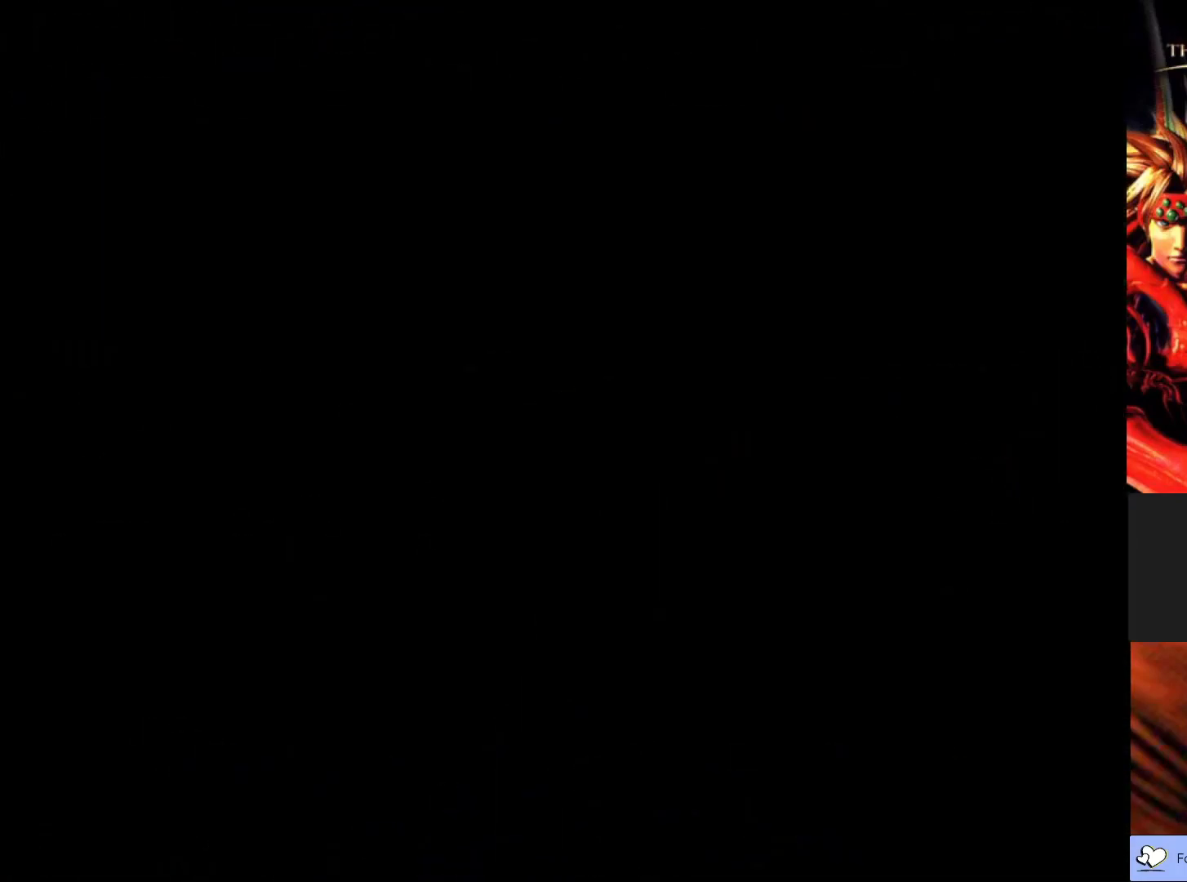
{"buttons": [], "left_stick": "center", "events": [[400, "left_stick", "center"]]}
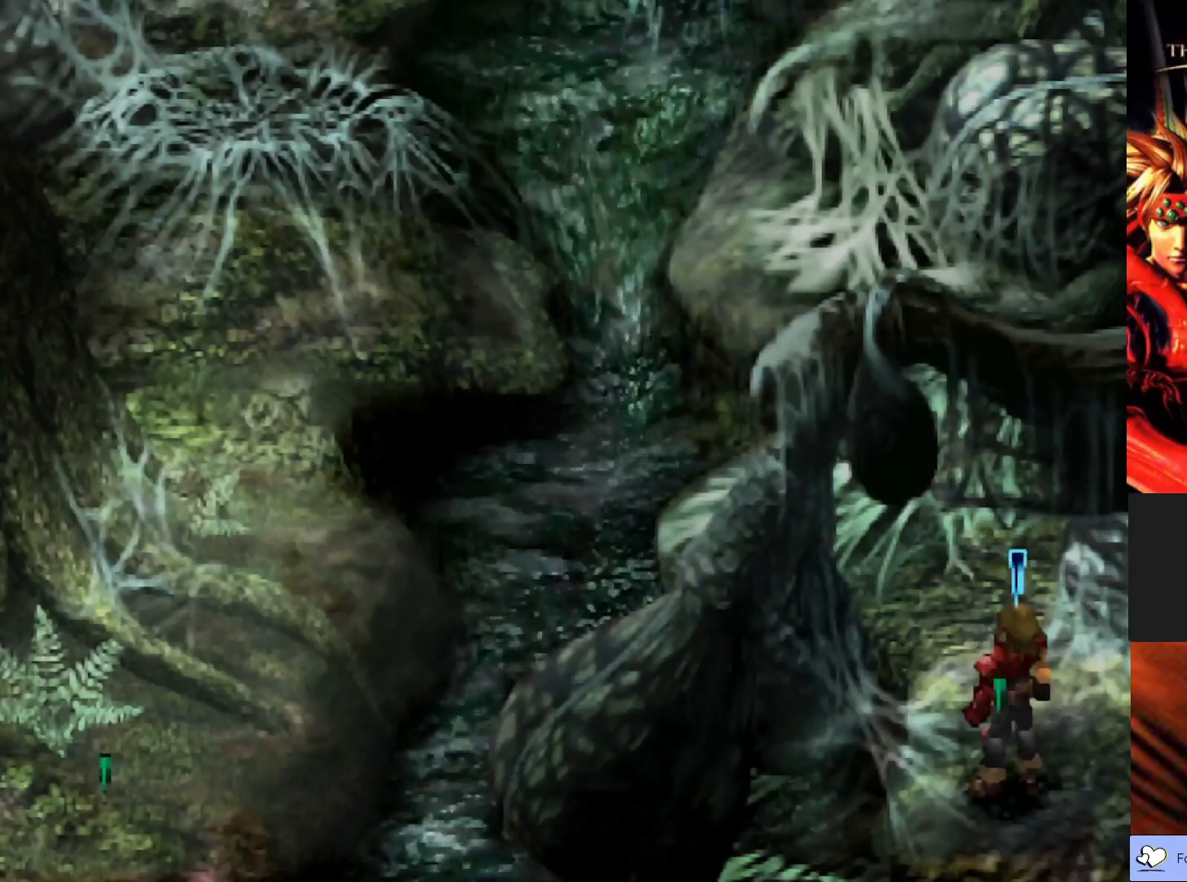
{"buttons": ["CIRCLE"], "left_stick": "up", "events": [[67, "left_stick", "up-right"], [100, "CIRCLE", "down"], [117, "left_stick", "up"]]}
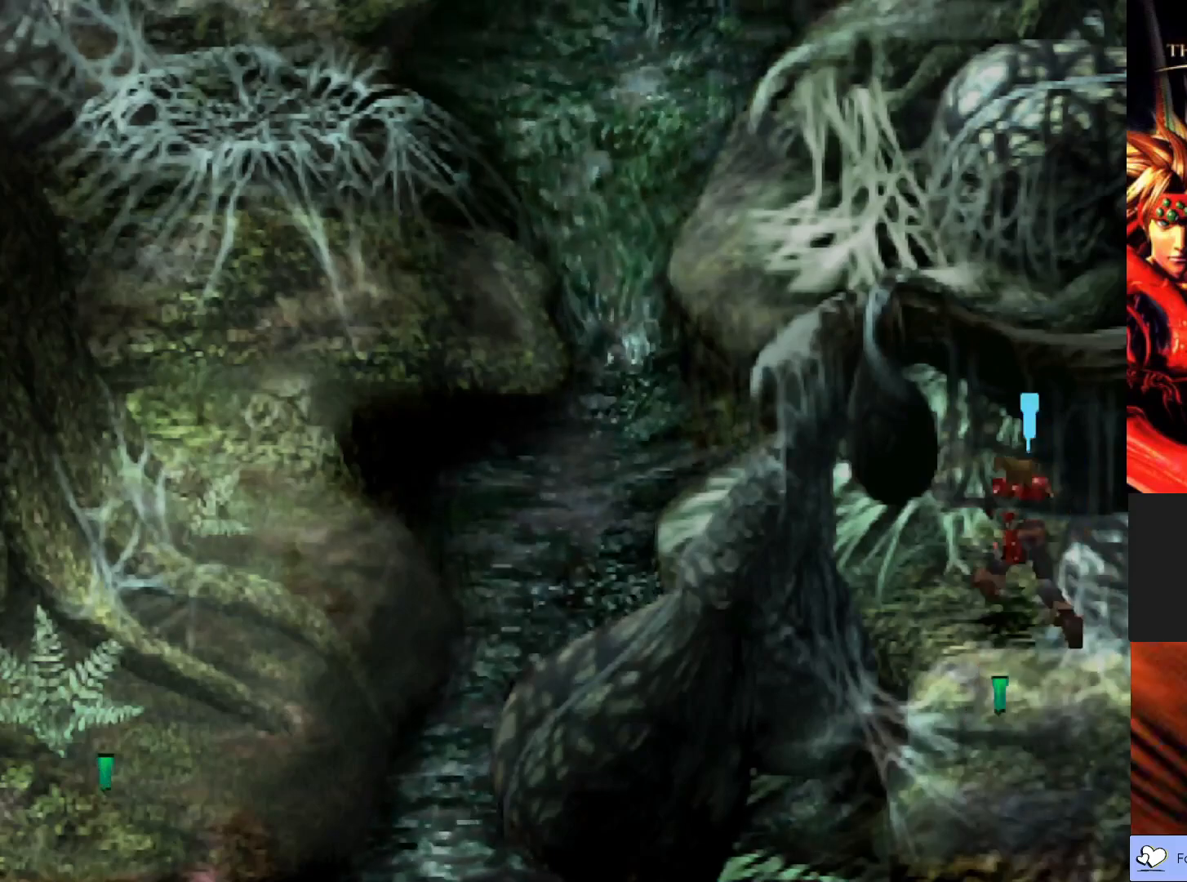
{"buttons": ["CIRCLE"], "left_stick": "up", "events": []}
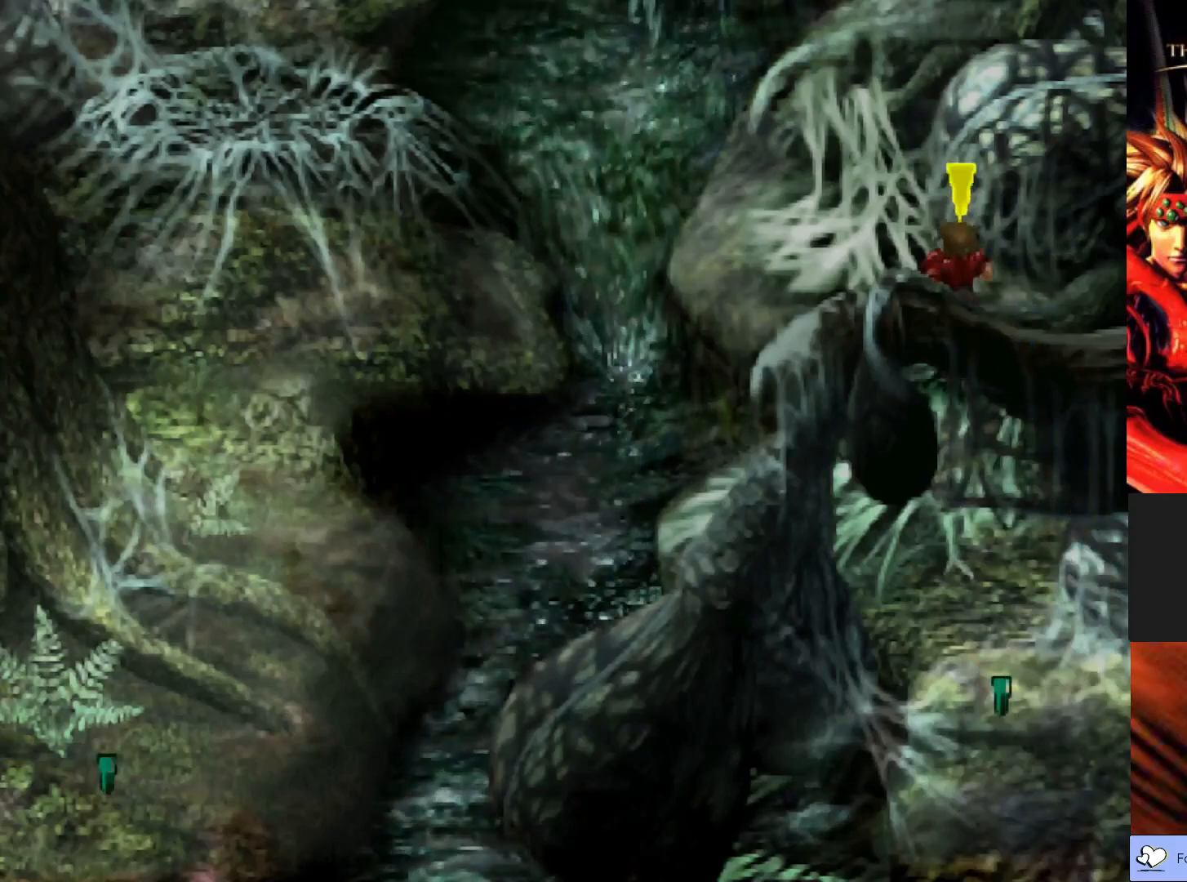
{"buttons": ["CIRCLE"], "left_stick": "up", "events": []}
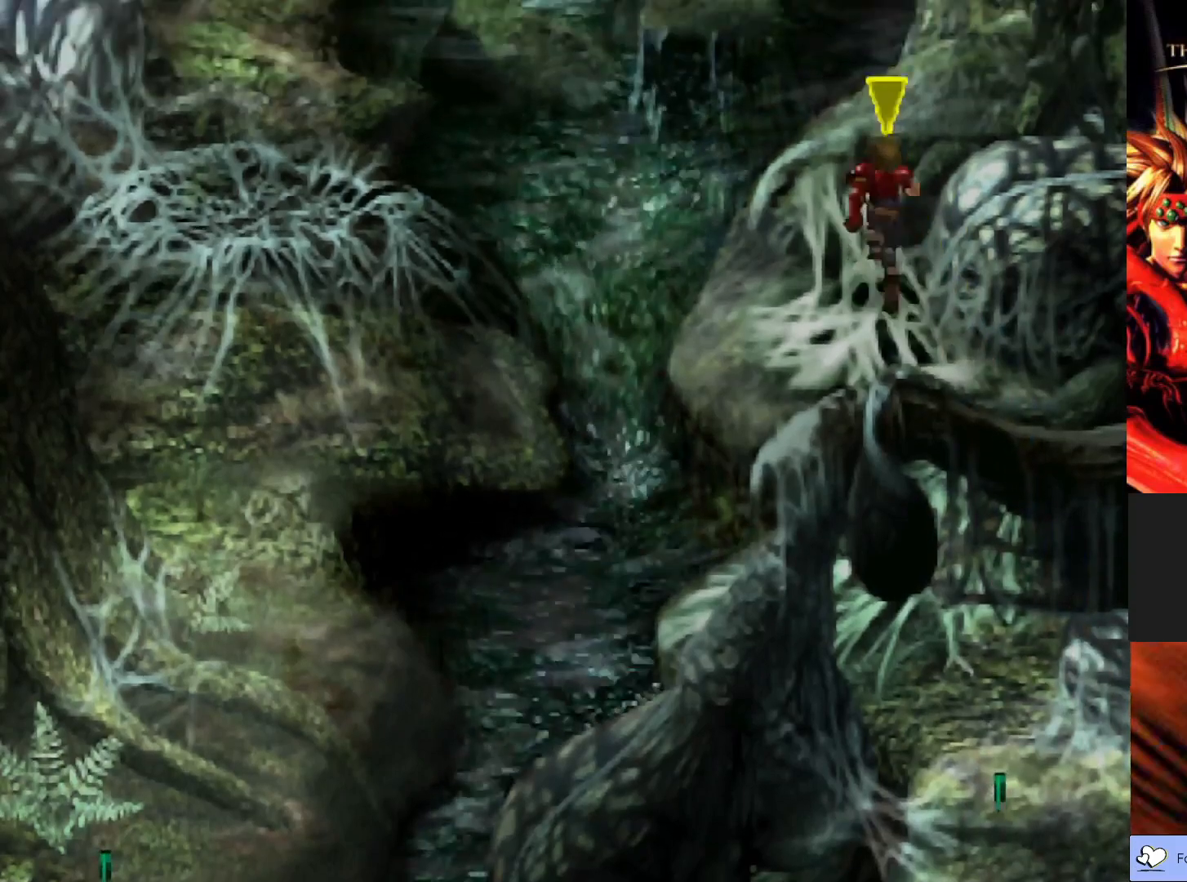
{"buttons": ["CIRCLE"], "left_stick": "up", "events": []}
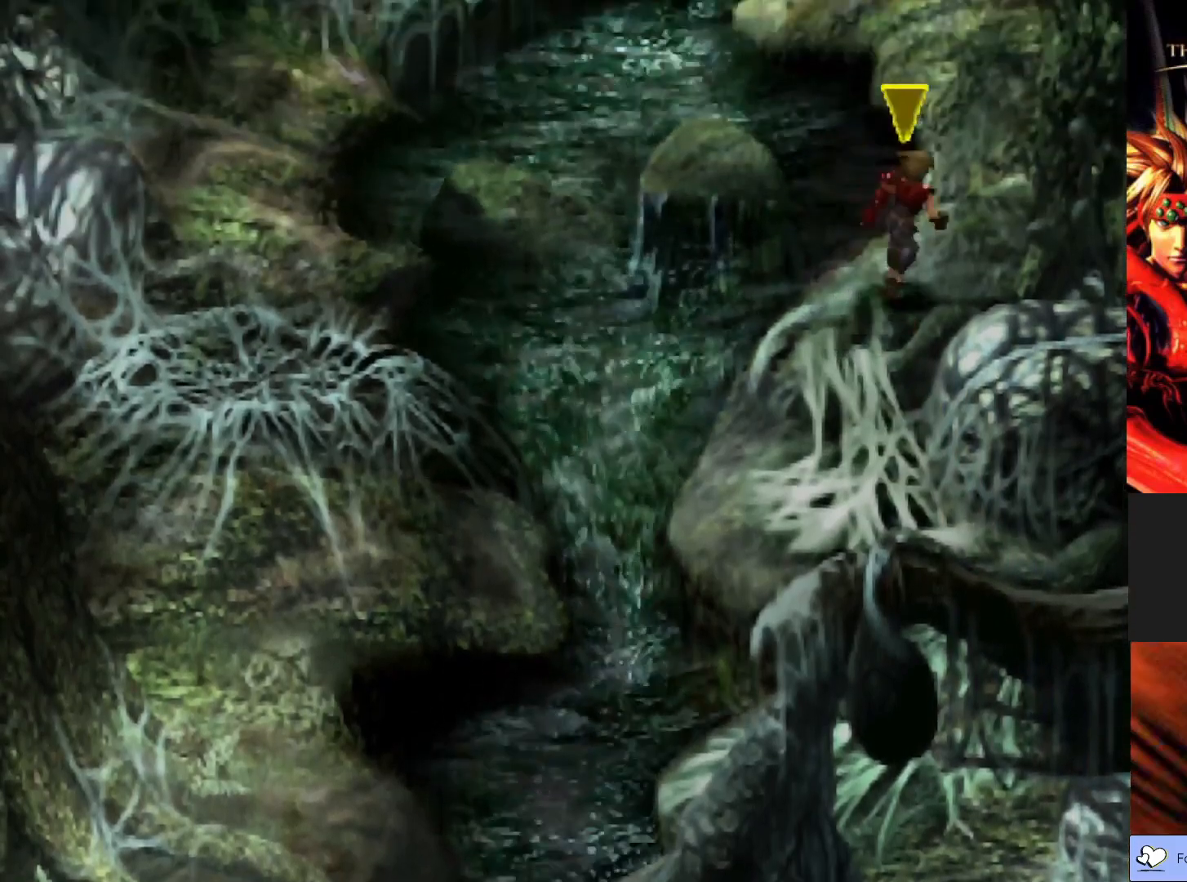
{"buttons": ["CIRCLE"], "left_stick": "up", "events": []}
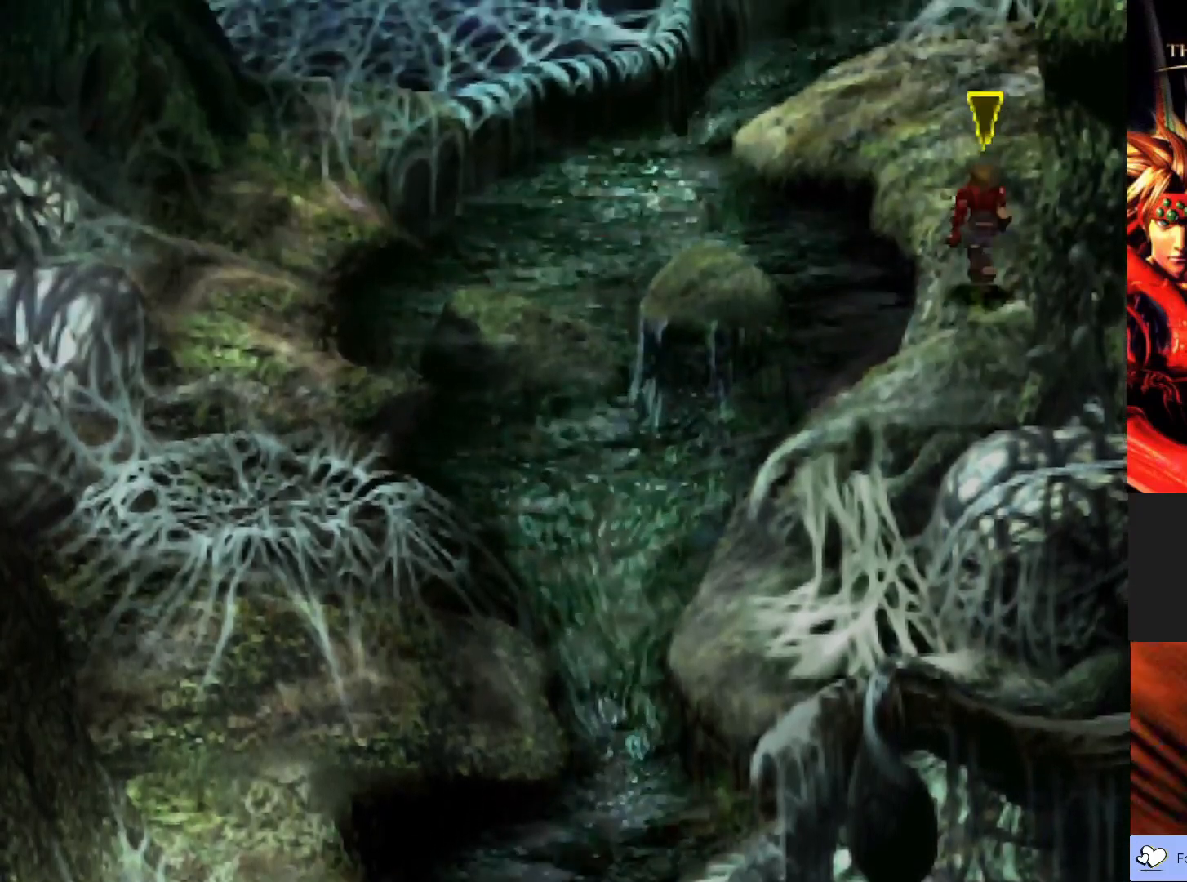
{"buttons": ["CIRCLE"], "left_stick": "up", "events": []}
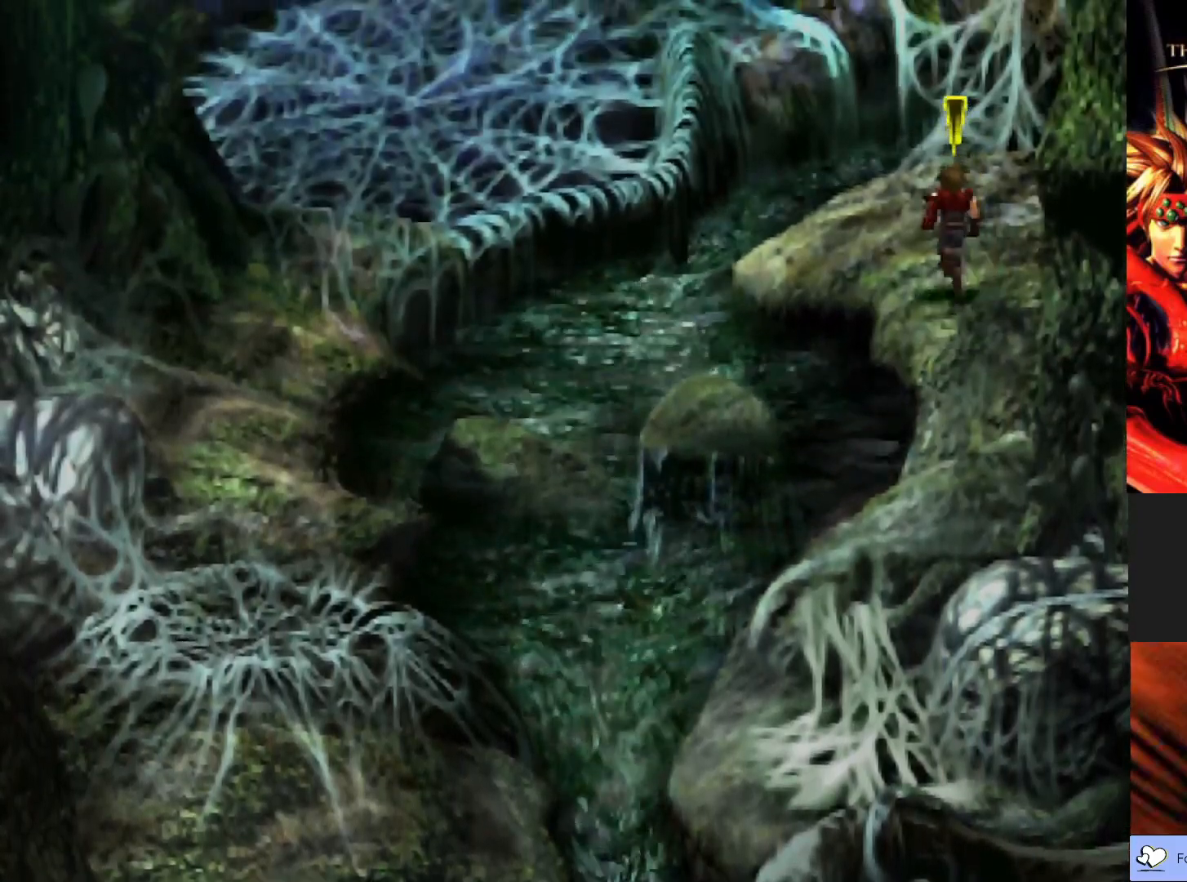
{"buttons": ["CIRCLE"], "left_stick": "up", "events": []}
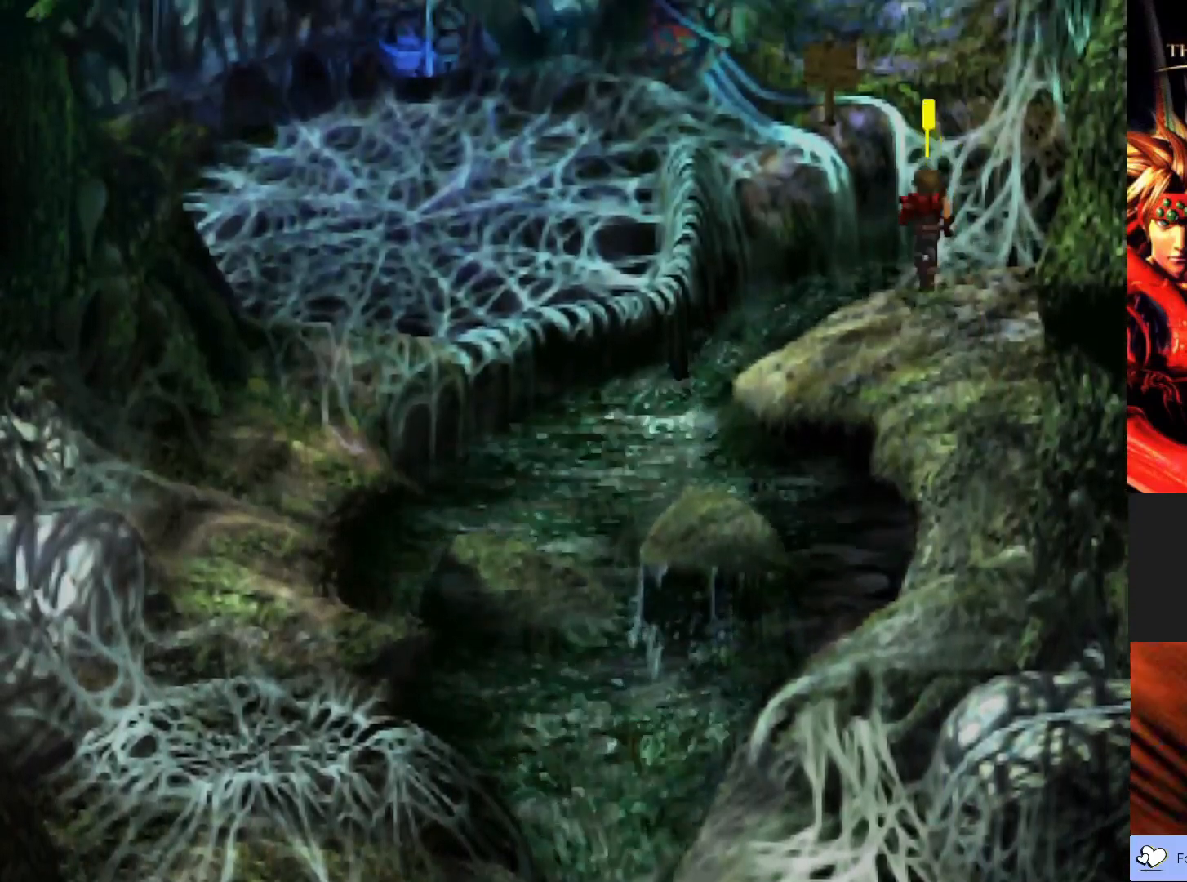
{"buttons": ["CROSS"], "left_stick": "up-right", "events": [[233, "CIRCLE", "up"], [417, "CROSS", "down"], [500, "left_stick", "up-right"]]}